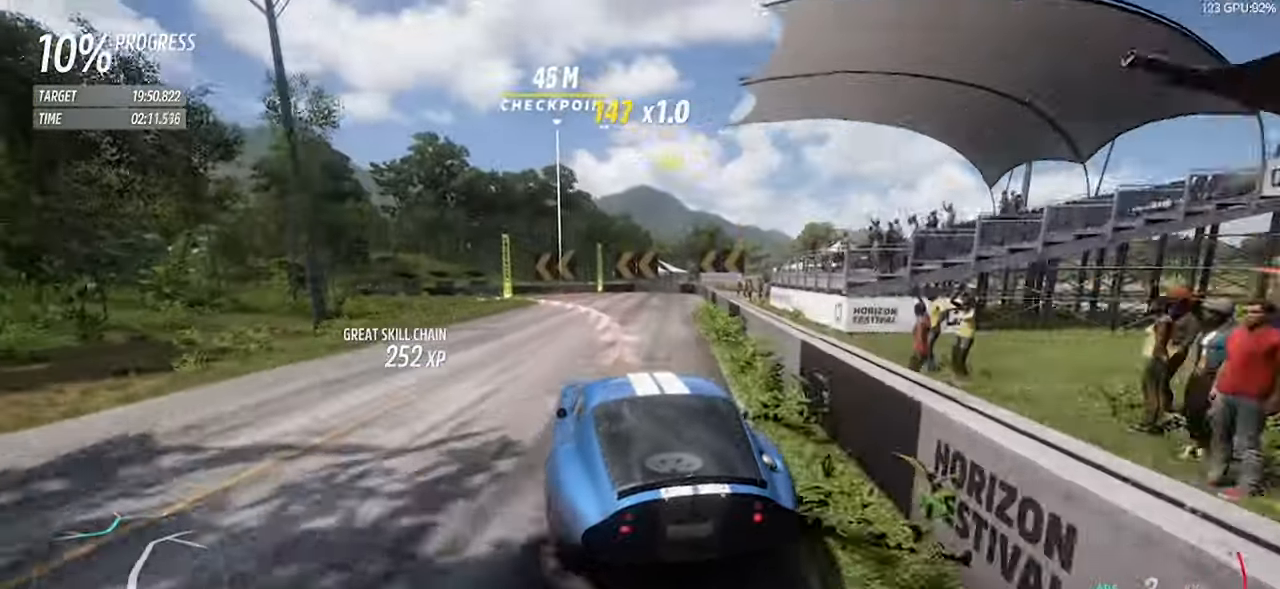
Gameplay with keyboard; each line is a JSON object with the keys held at the frame after it. "events" lists presses ("down") and releases ("up") of "a", "d", "down", "left", "right", "s", "space", "up" and "w" between this image and that frame as [ms after this image, input, new state], when the widget could be followed in between. No other keys are recorded. Mouse input is not recorded.
{"keys": ["d", "w"], "events": [[17, "left", "up"], [17, "space", "up"], [17, "up", "up"], [67, "s", "up"], [117, "s", "down"], [200, "s", "up"], [400, "a", "up"], [467, "w", "down"], [483, "d", "down"]]}
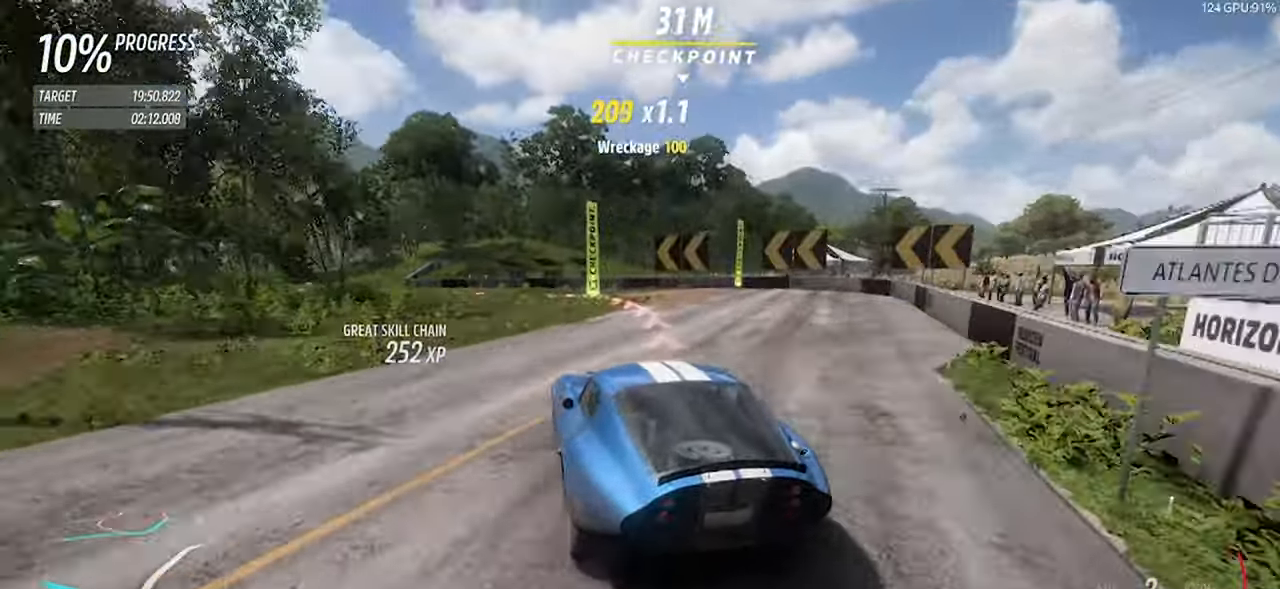
{"keys": [], "events": [[133, "d", "up"], [133, "w", "up"], [367, "w", "down"], [500, "w", "up"]]}
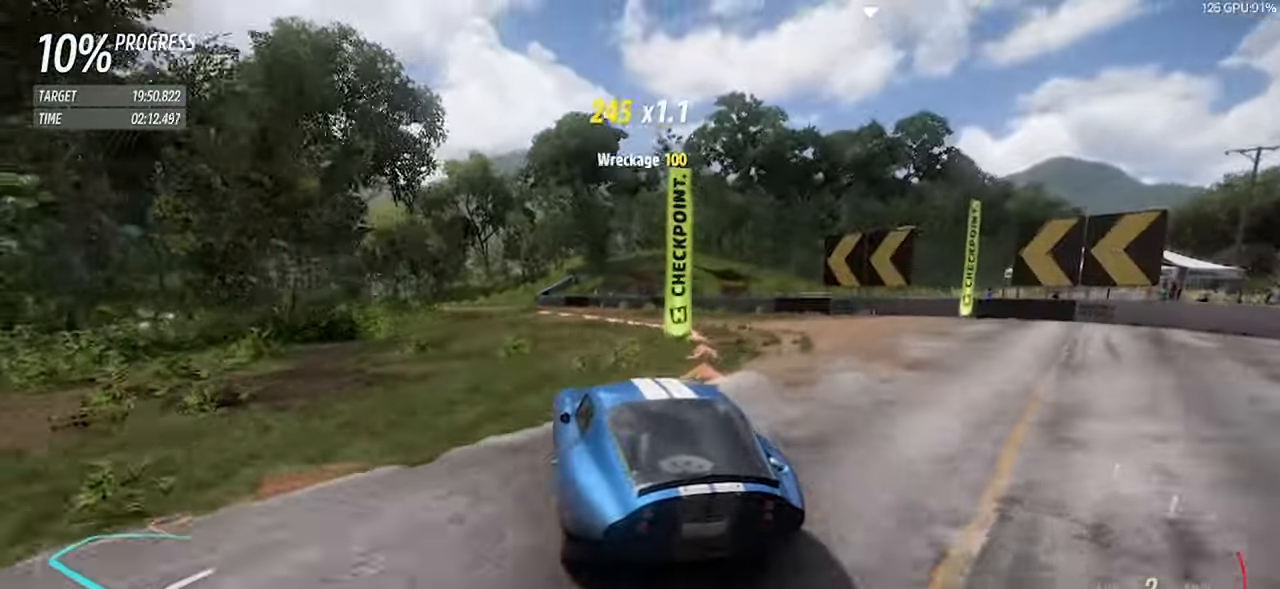
{"keys": ["w"], "events": [[100, "w", "down"], [283, "w", "up"], [383, "a", "down"], [383, "w", "down"], [467, "a", "up"]]}
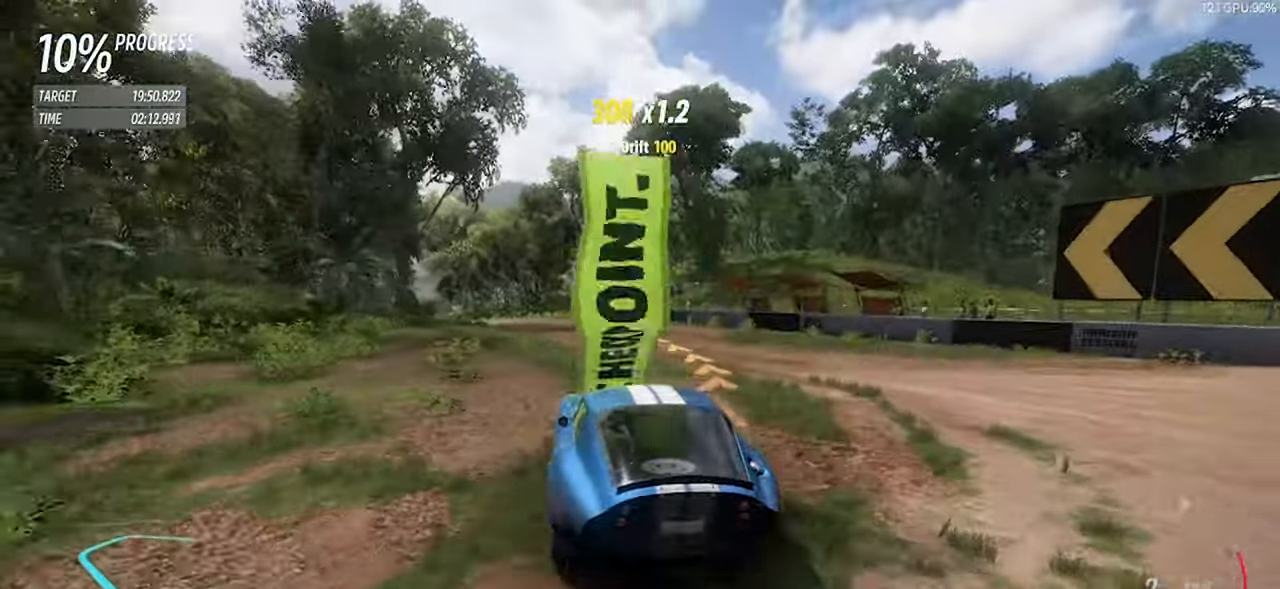
{"keys": ["w"], "events": []}
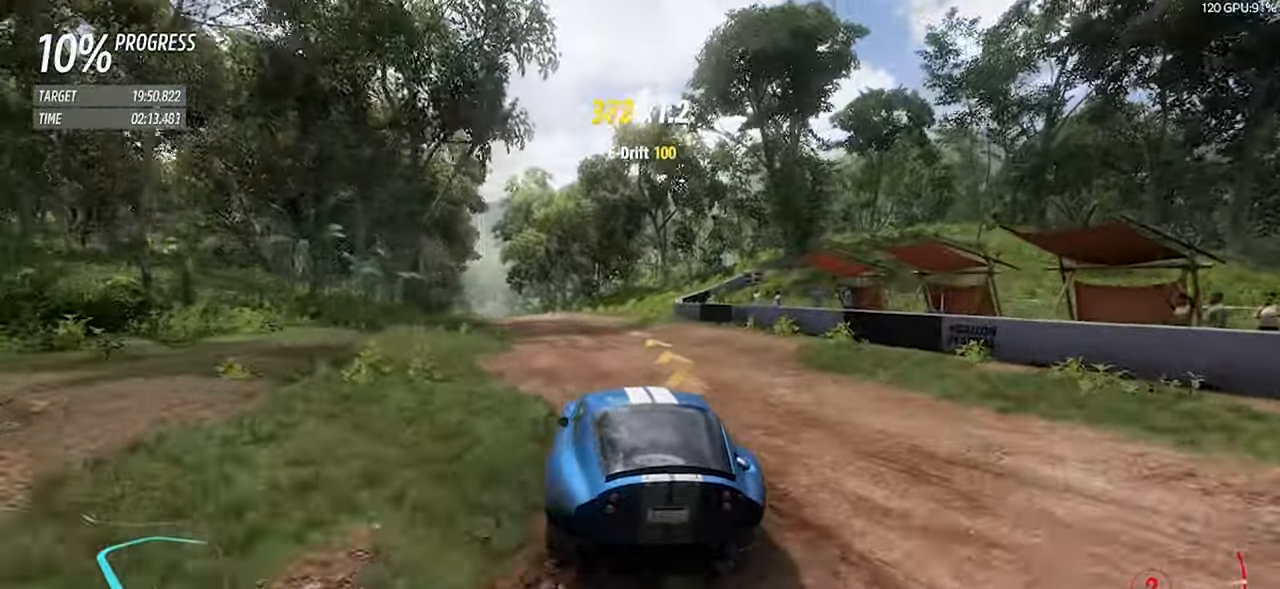
{"keys": ["a", "w"], "events": [[83, "a", "down"], [167, "a", "up"], [317, "d", "down"], [367, "d", "up"], [467, "a", "down"]]}
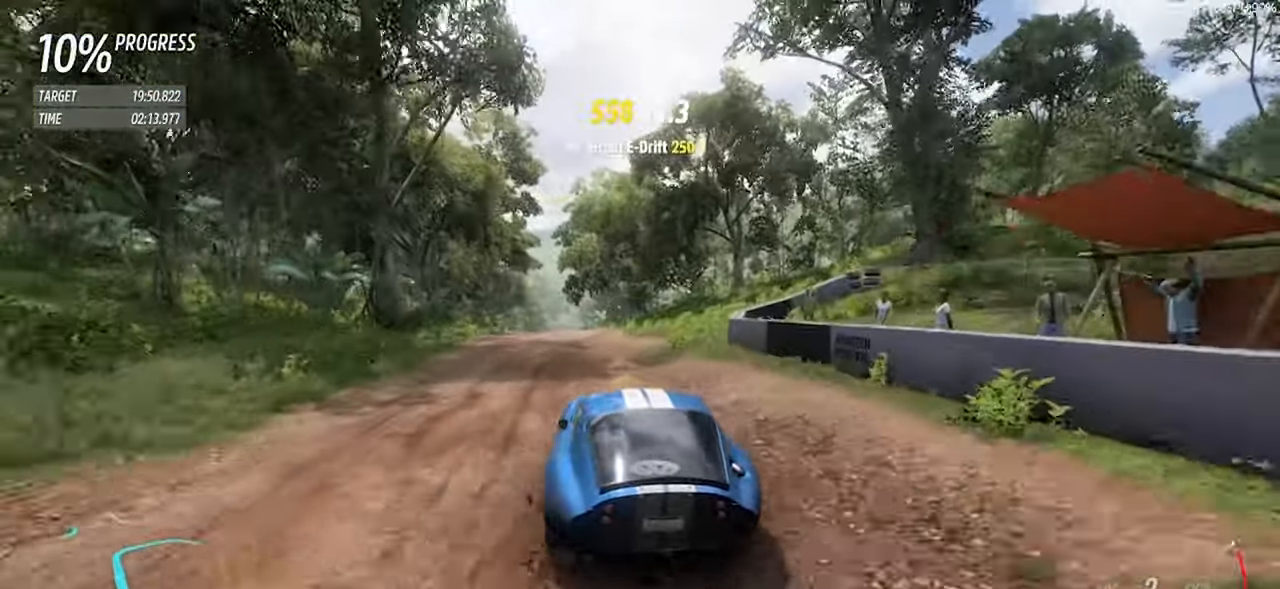
{"keys": ["w"], "events": [[150, "a", "up"], [233, "a", "down"], [417, "a", "up"]]}
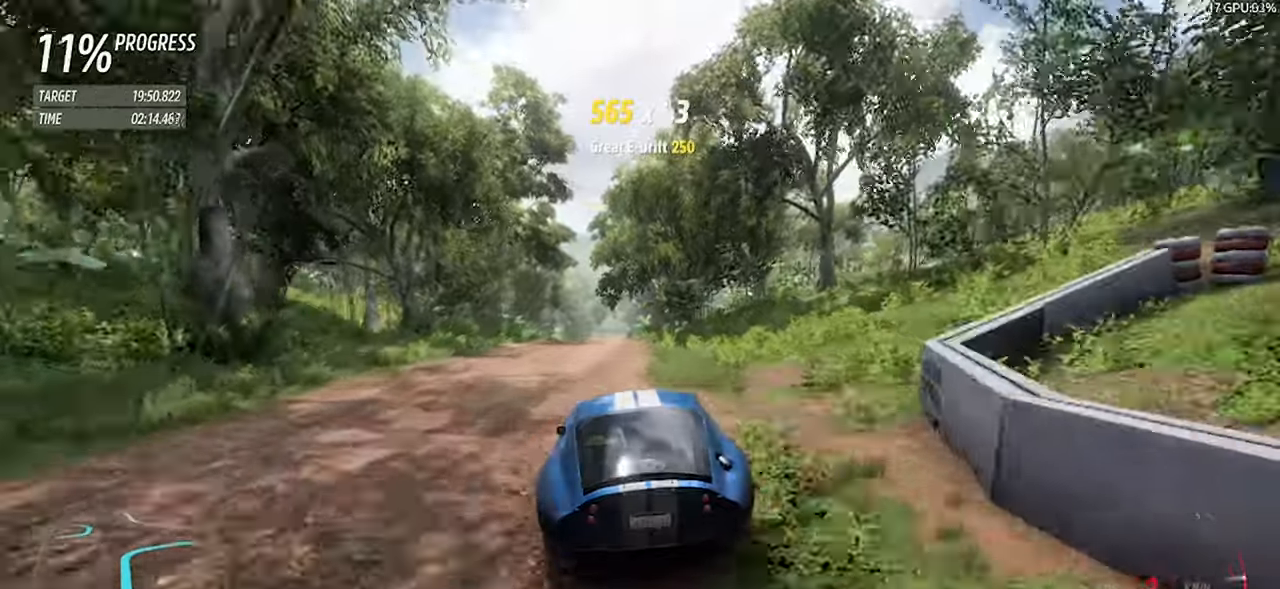
{"keys": ["w"], "events": [[17, "a", "down"], [67, "right", "down"], [117, "up", "down"], [167, "a", "up"], [200, "up", "up"], [250, "right", "up"], [300, "a", "down"], [400, "a", "up"]]}
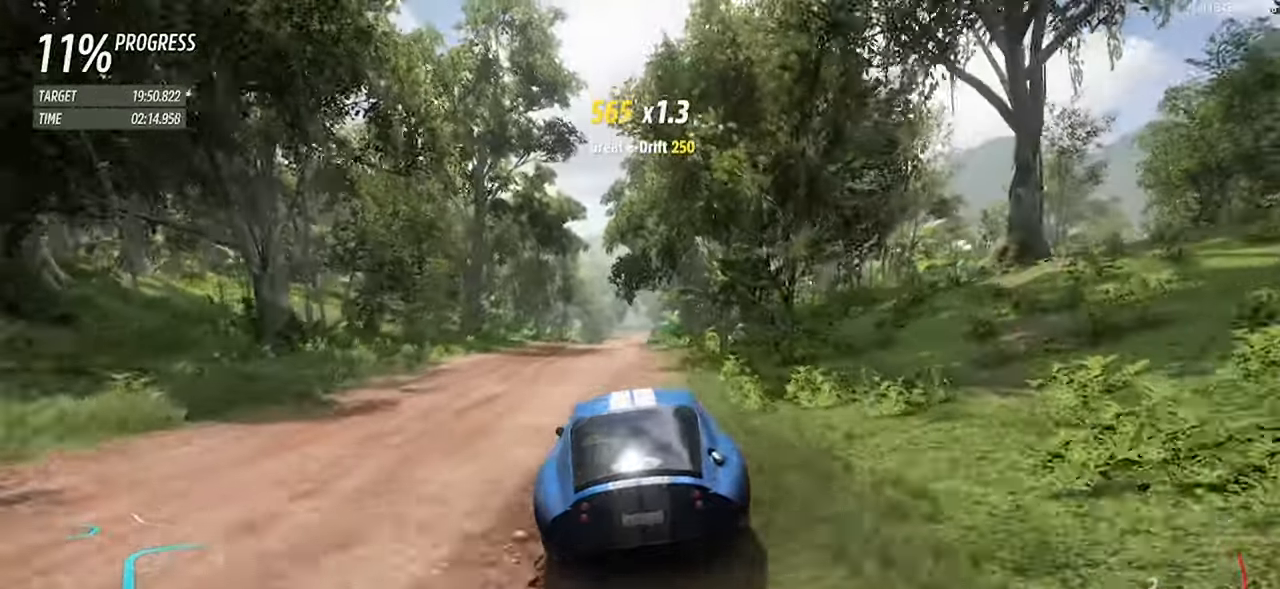
{"keys": ["w"], "events": [[317, "a", "down"], [450, "a", "up"]]}
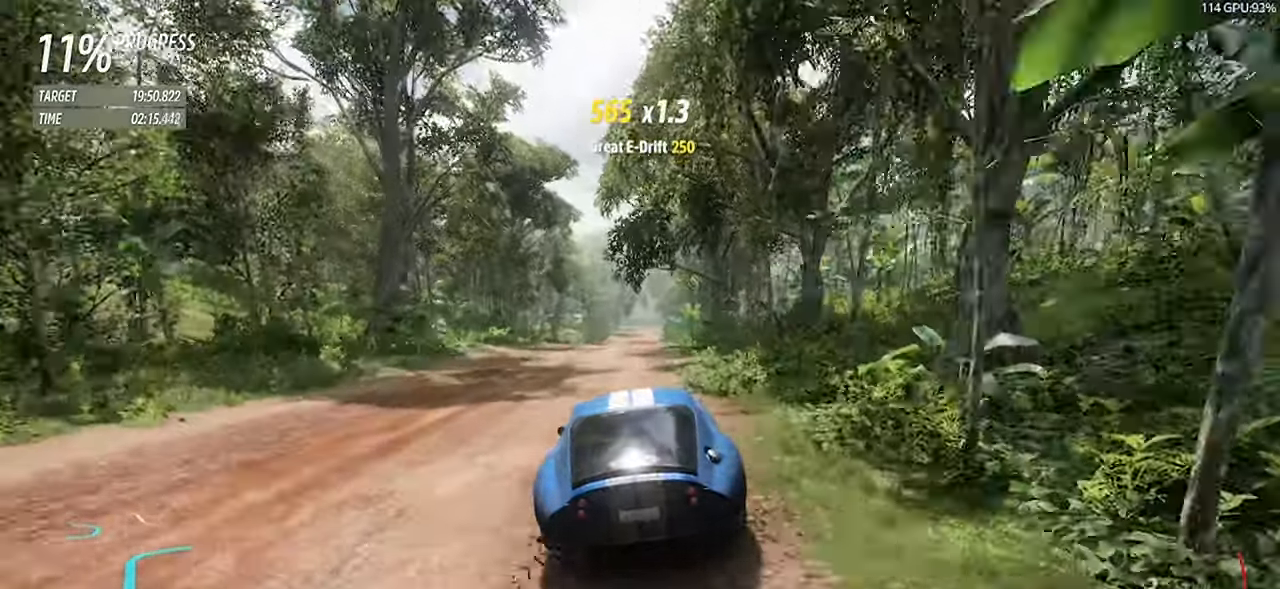
{"keys": ["w"], "events": []}
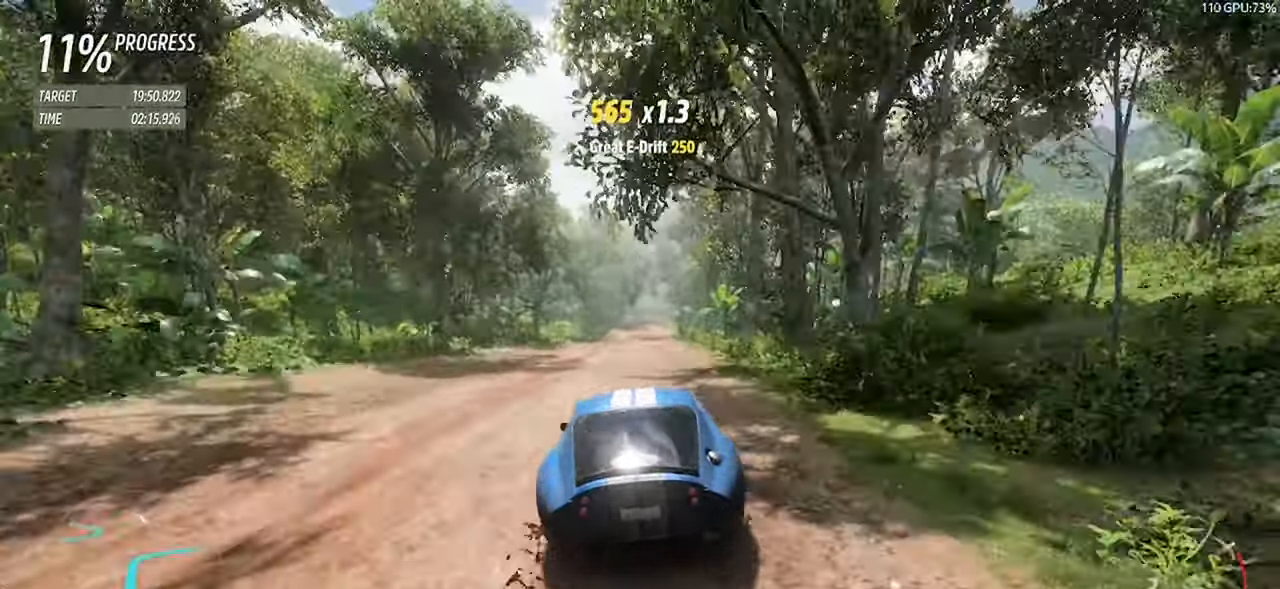
{"keys": ["w"], "events": [[400, "d", "down"], [484, "d", "up"]]}
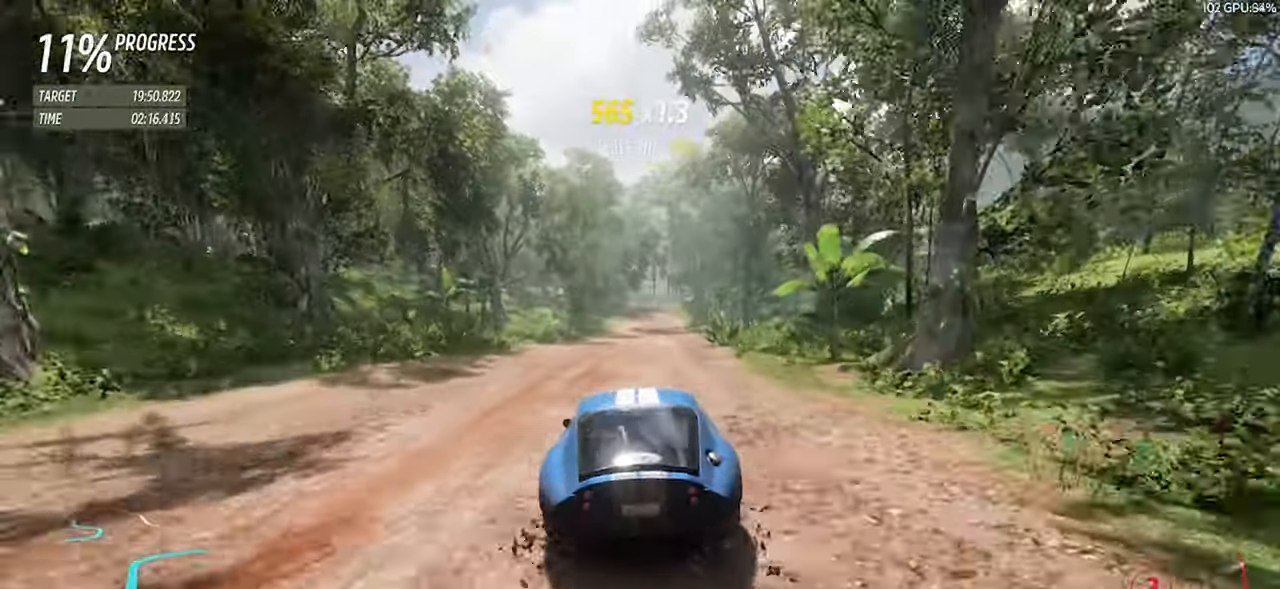
{"keys": ["d", "w"], "events": [[467, "d", "down"]]}
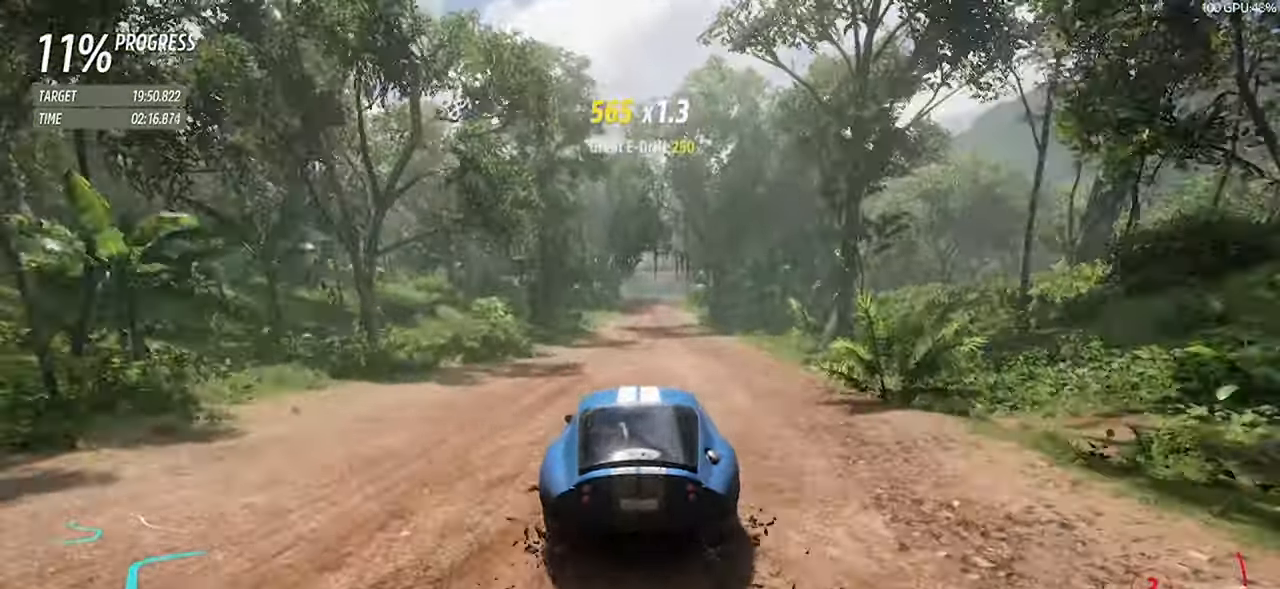
{"keys": ["w"], "events": [[50, "d", "up"], [184, "d", "down"], [284, "d", "up"], [284, "right", "down"], [284, "up", "down"], [384, "up", "up"], [434, "right", "up"]]}
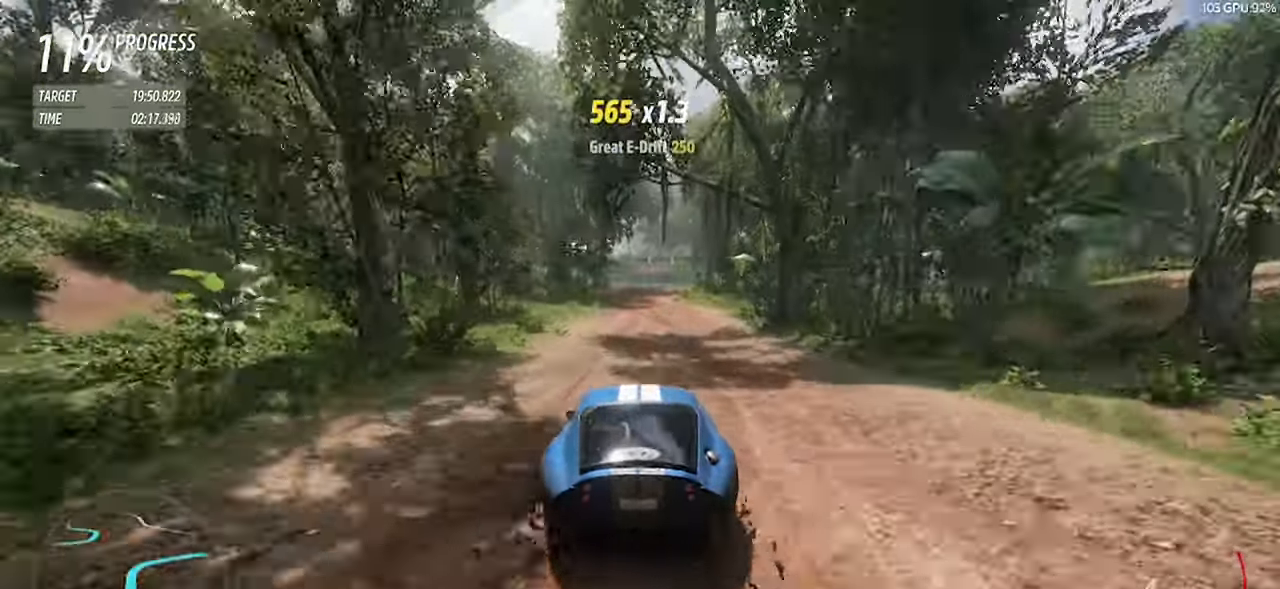
{"keys": ["w"], "events": [[300, "a", "down"], [350, "a", "up"]]}
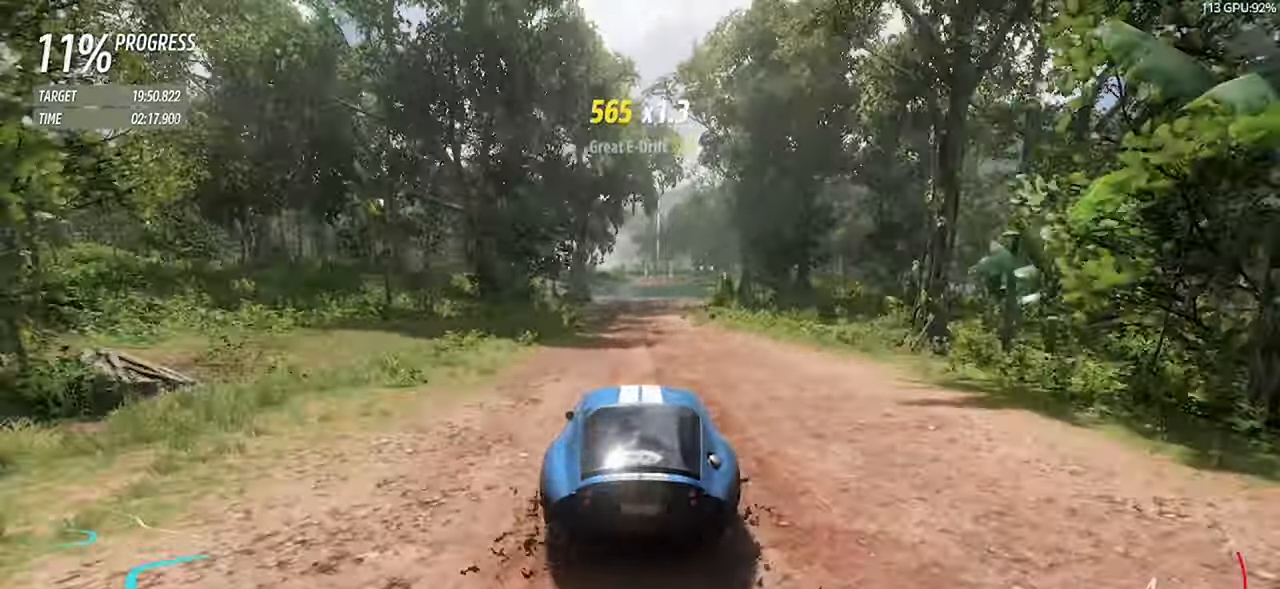
{"keys": ["w"], "events": [[34, "a", "down"], [84, "a", "up"], [317, "d", "down"], [367, "d", "up"]]}
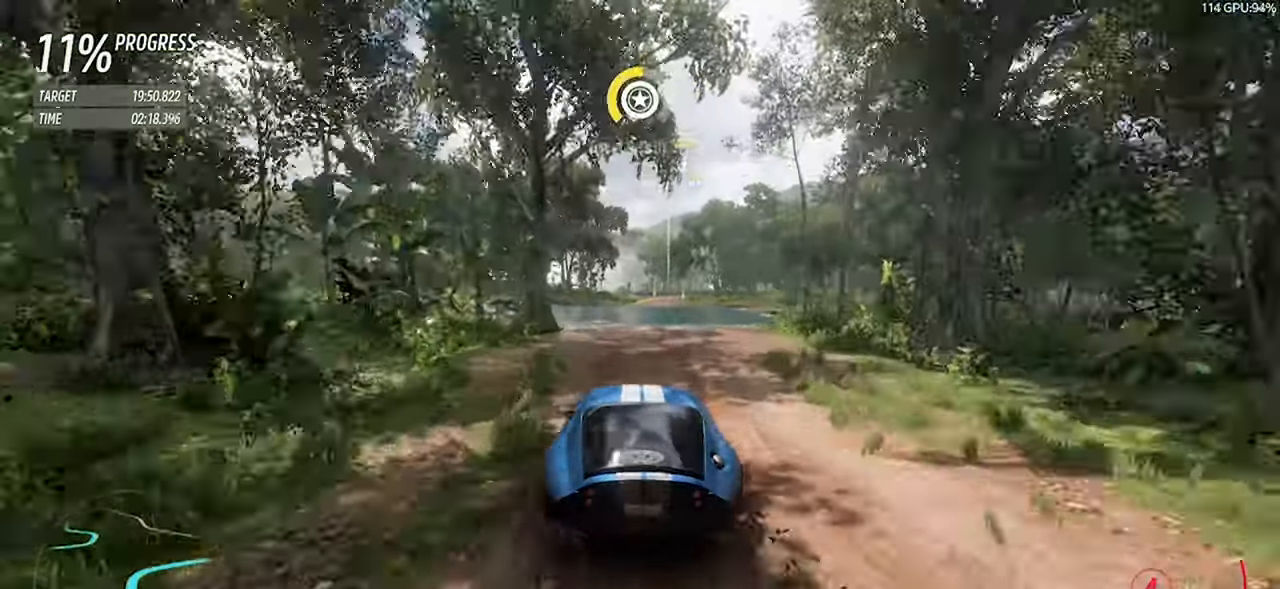
{"keys": ["w"], "events": []}
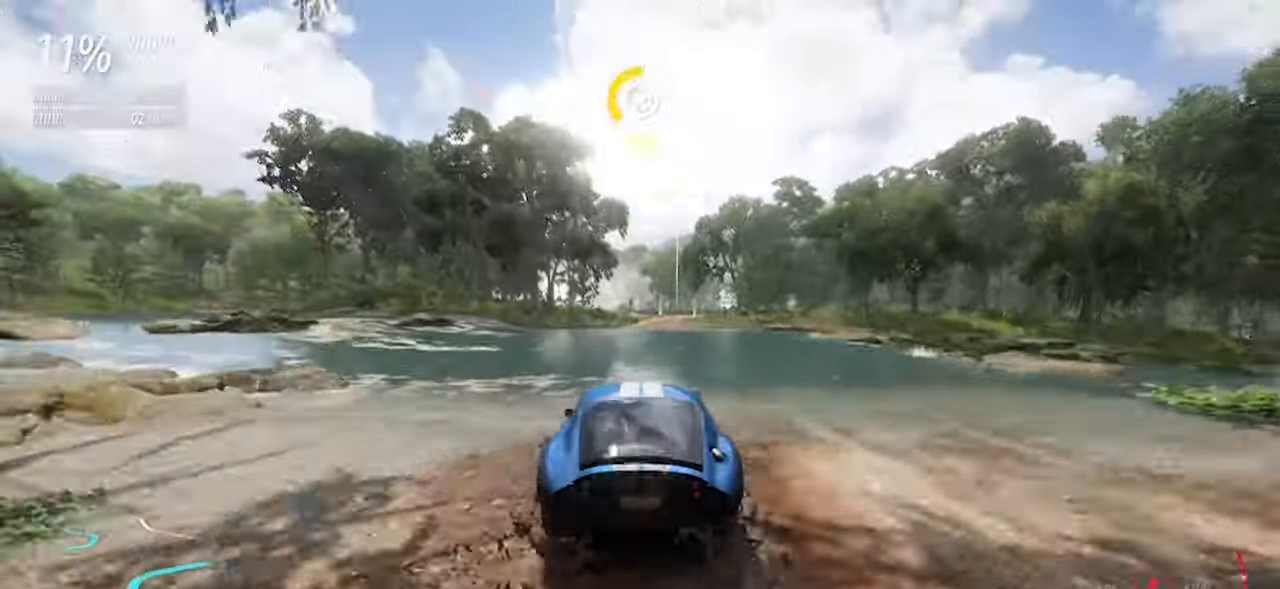
{"keys": ["w"], "events": []}
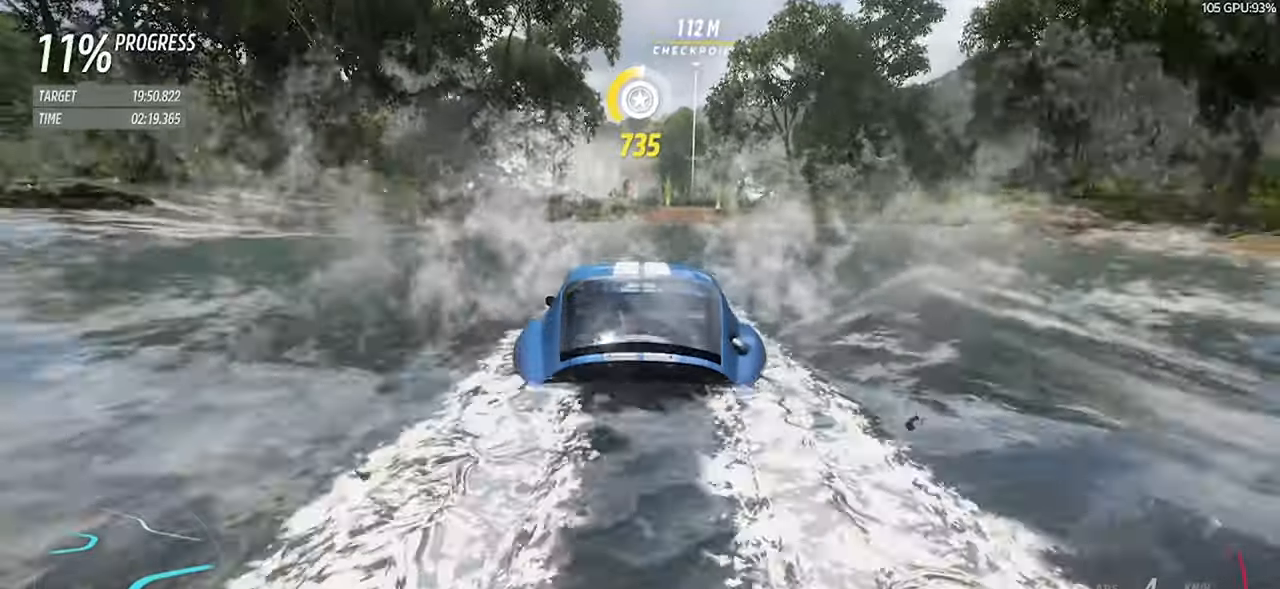
{"keys": ["w"], "events": [[33, "left", "down"], [33, "up", "down"], [83, "d", "down"], [133, "left", "up"], [133, "up", "up"], [183, "d", "up"], [316, "d", "down"], [500, "d", "up"]]}
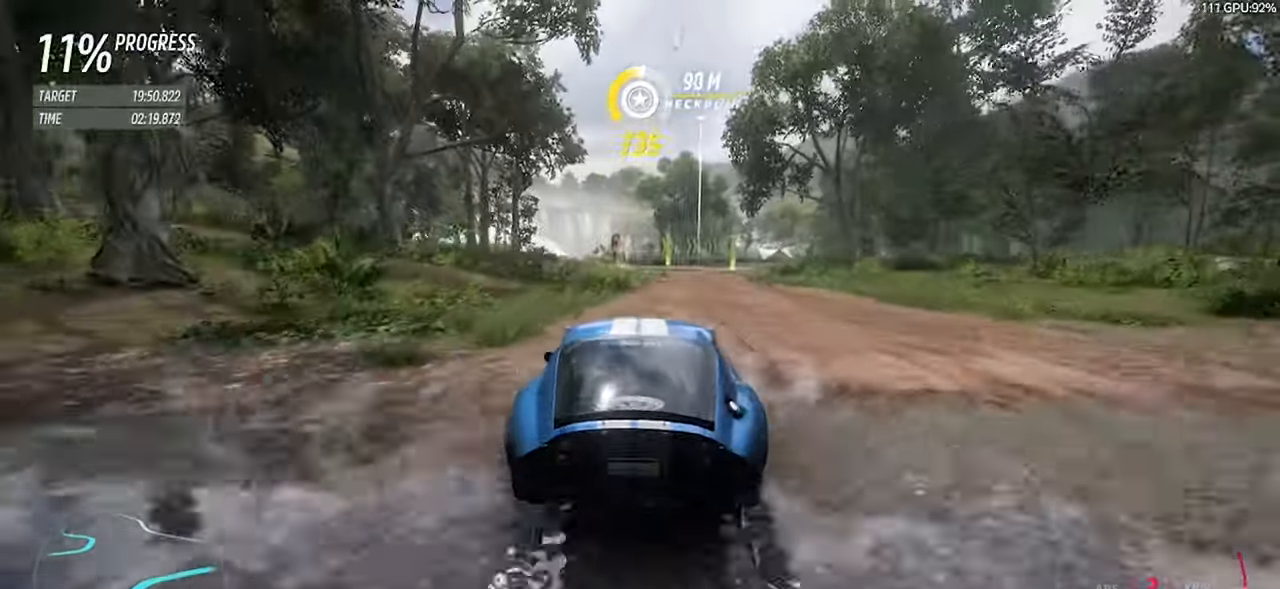
{"keys": ["d", "w"], "events": [[233, "d", "down"]]}
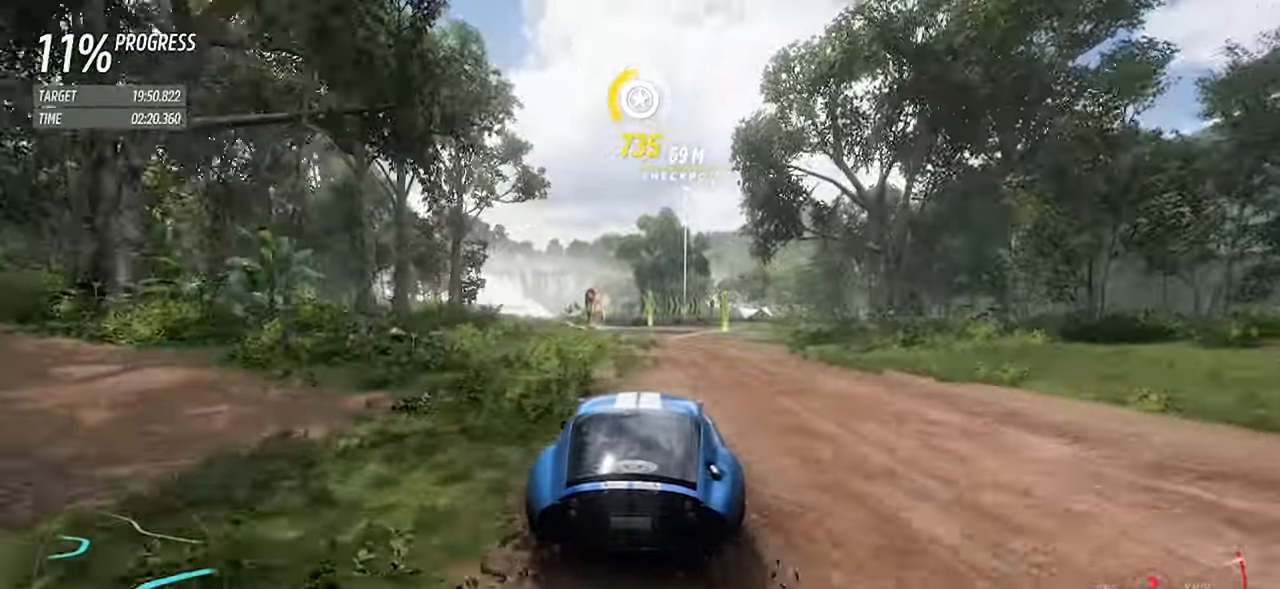
{"keys": ["d", "w"], "events": [[116, "d", "up"], [200, "d", "down"], [300, "d", "up"], [400, "d", "down"]]}
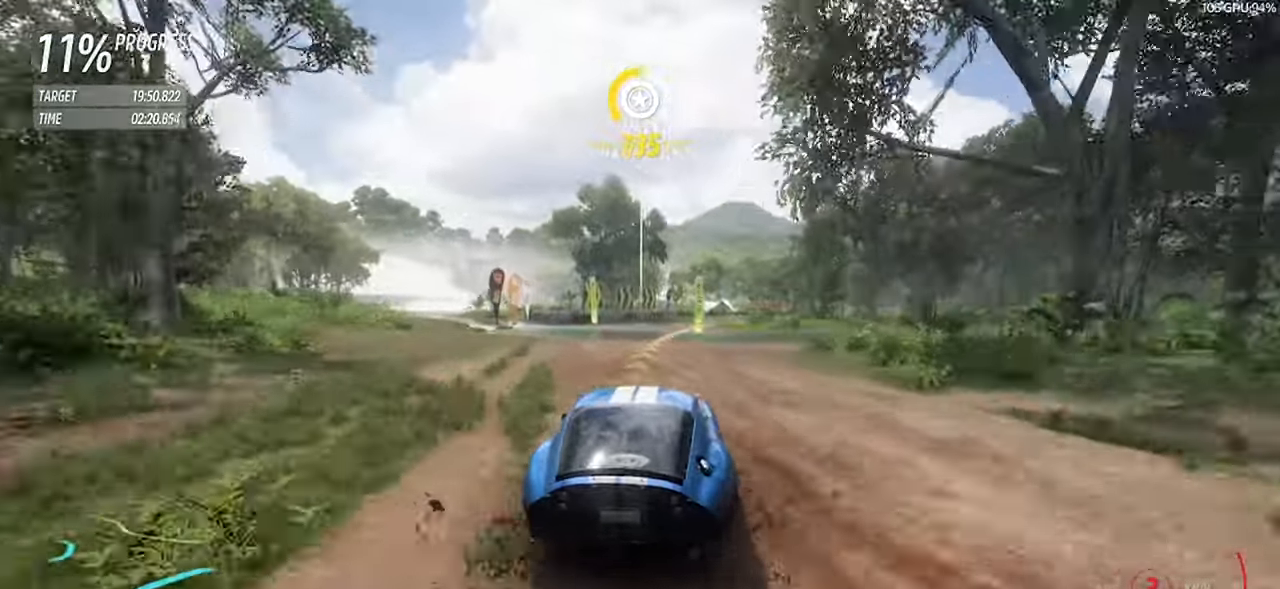
{"keys": ["d", "w"], "events": [[266, "right", "down"], [266, "up", "down"], [366, "up", "up"], [400, "right", "up"]]}
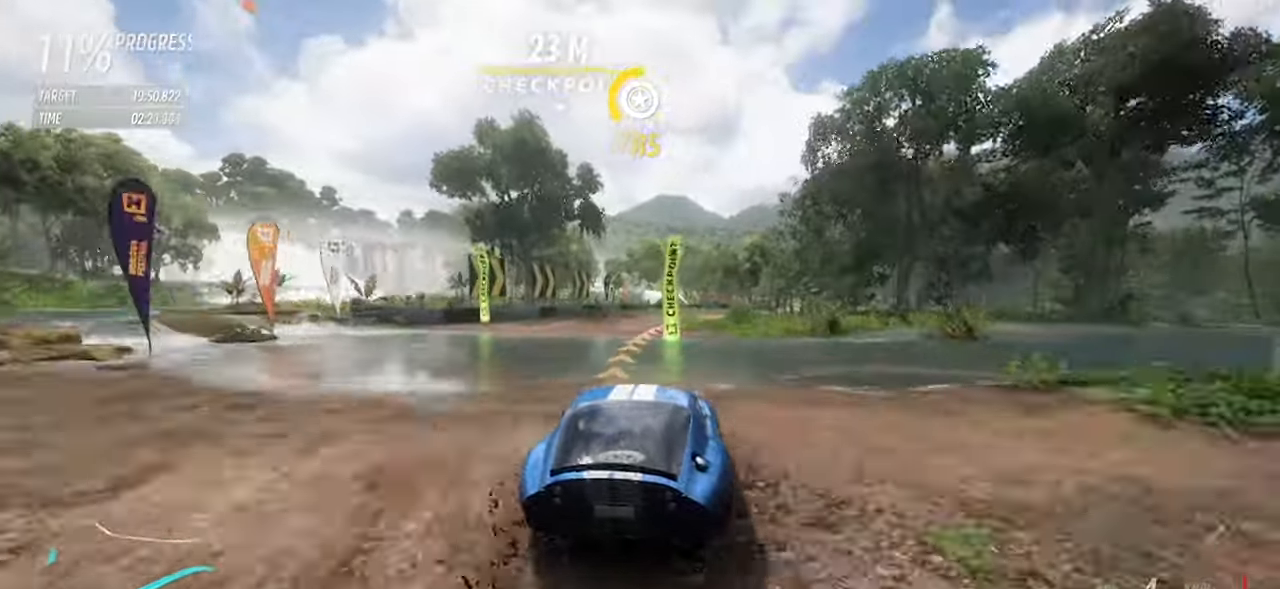
{"keys": ["d", "w"], "events": []}
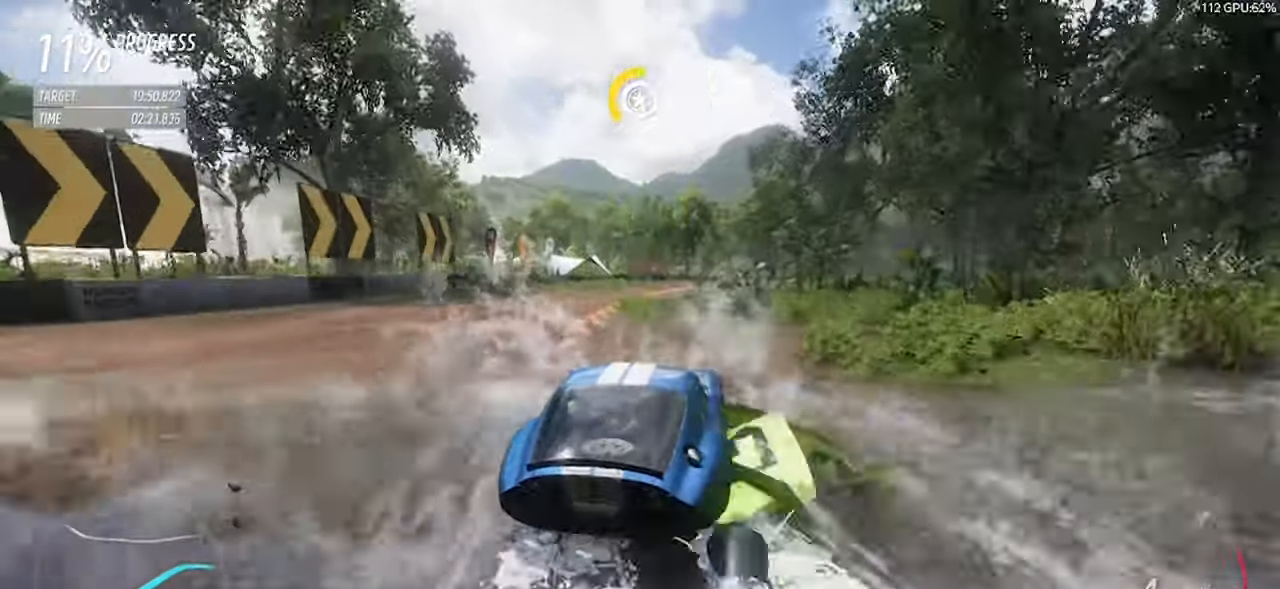
{"keys": ["d", "w"], "events": [[116, "d", "up"], [200, "a", "down"], [350, "a", "up"], [400, "d", "down"]]}
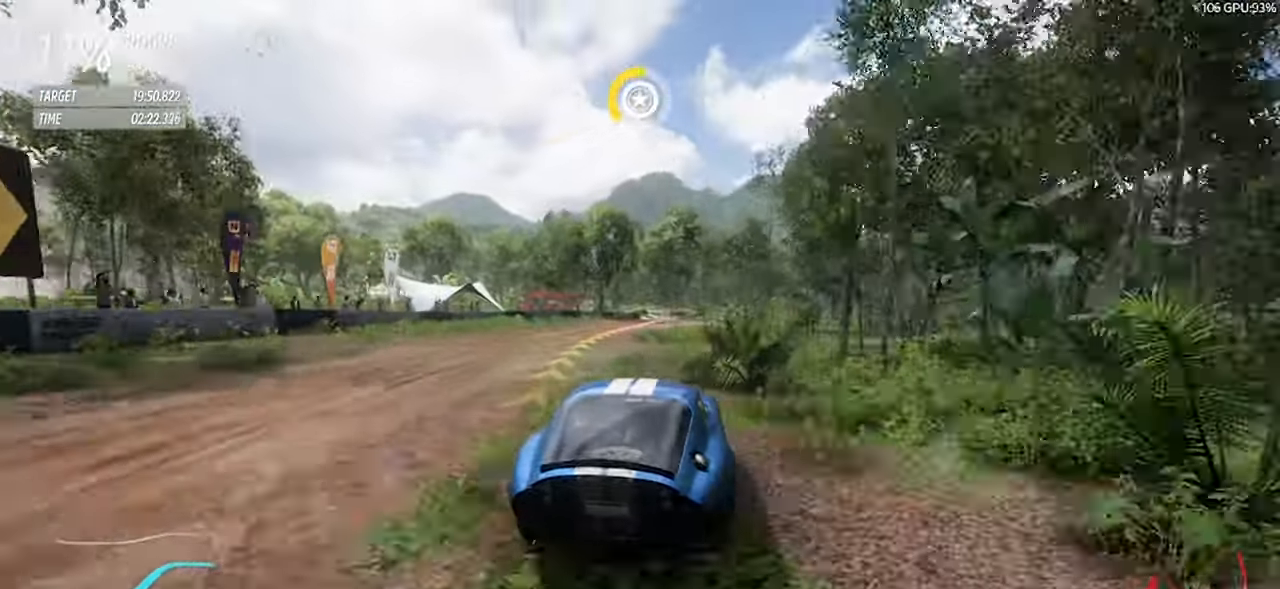
{"keys": ["w"], "events": [[366, "d", "up"]]}
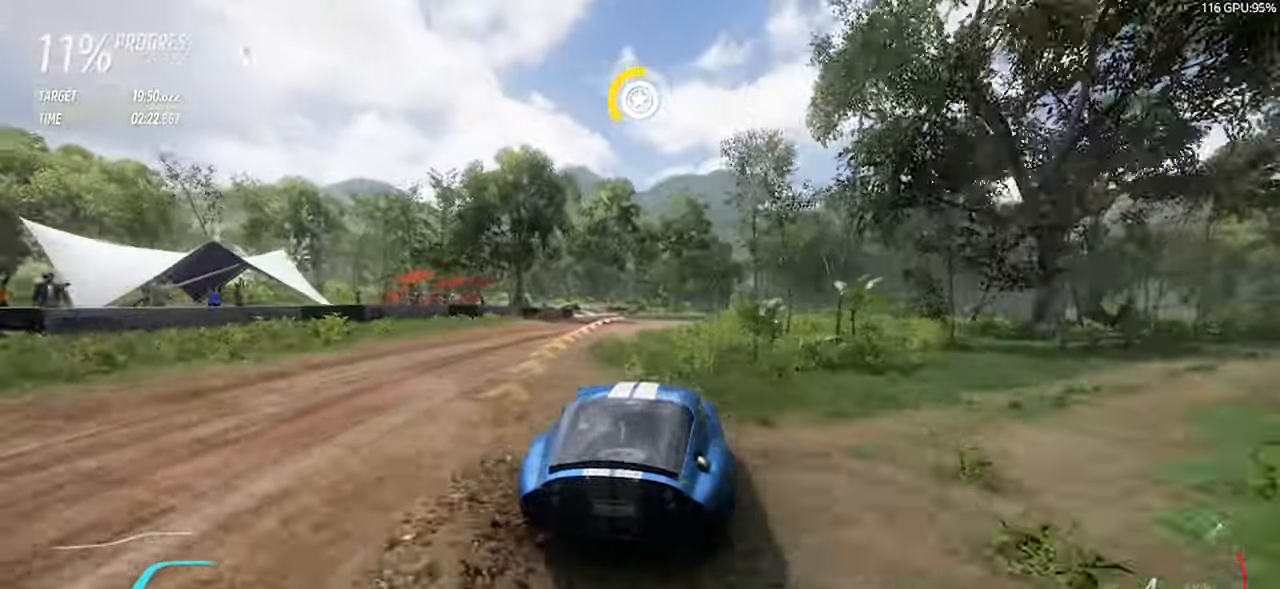
{"keys": ["d", "w"], "events": [[433, "d", "down"]]}
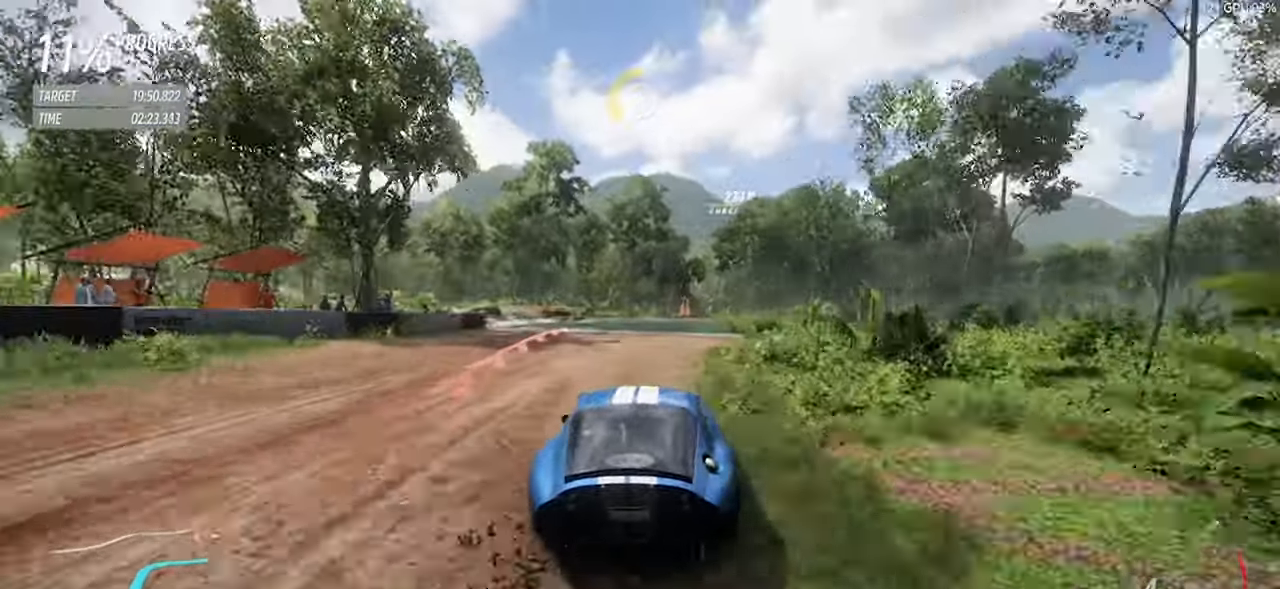
{"keys": ["w"], "events": [[250, "d", "up"], [300, "d", "down"], [483, "d", "up"]]}
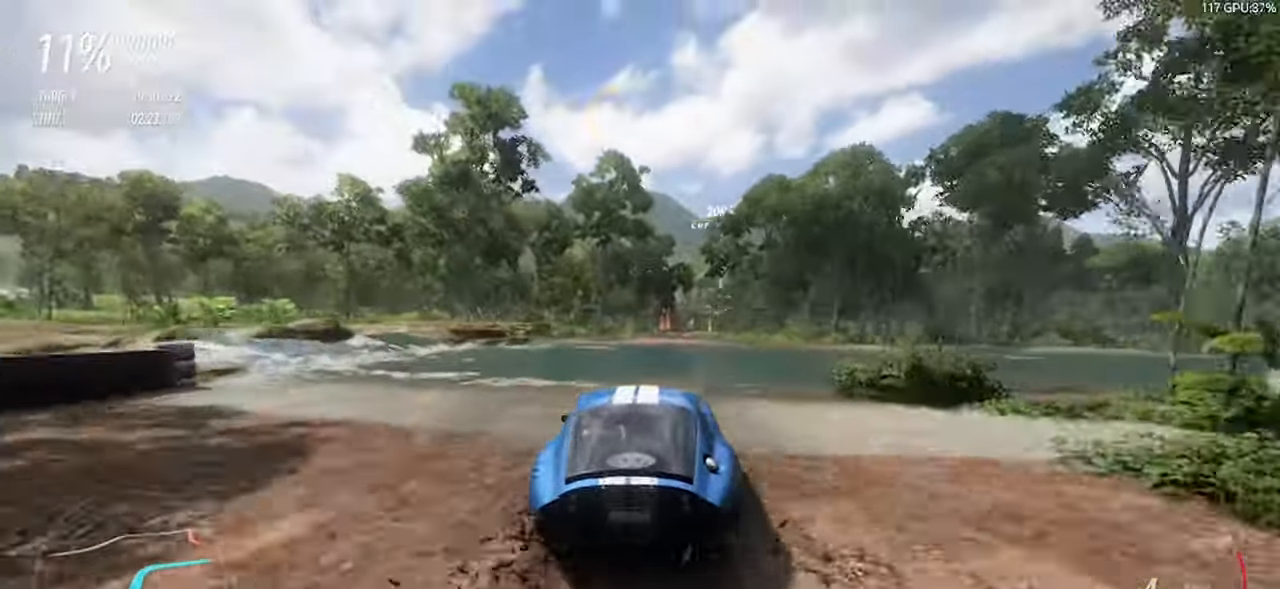
{"keys": ["w"], "events": []}
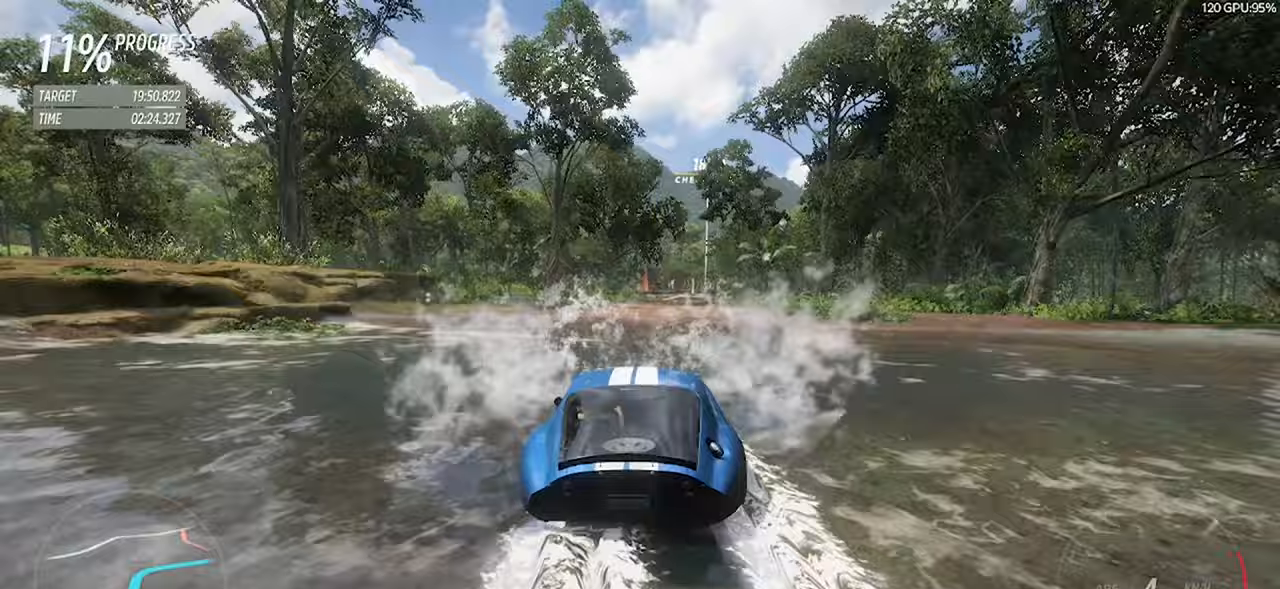
{"keys": ["d", "w"], "events": [[100, "d", "down"], [233, "d", "up"], [333, "d", "down"]]}
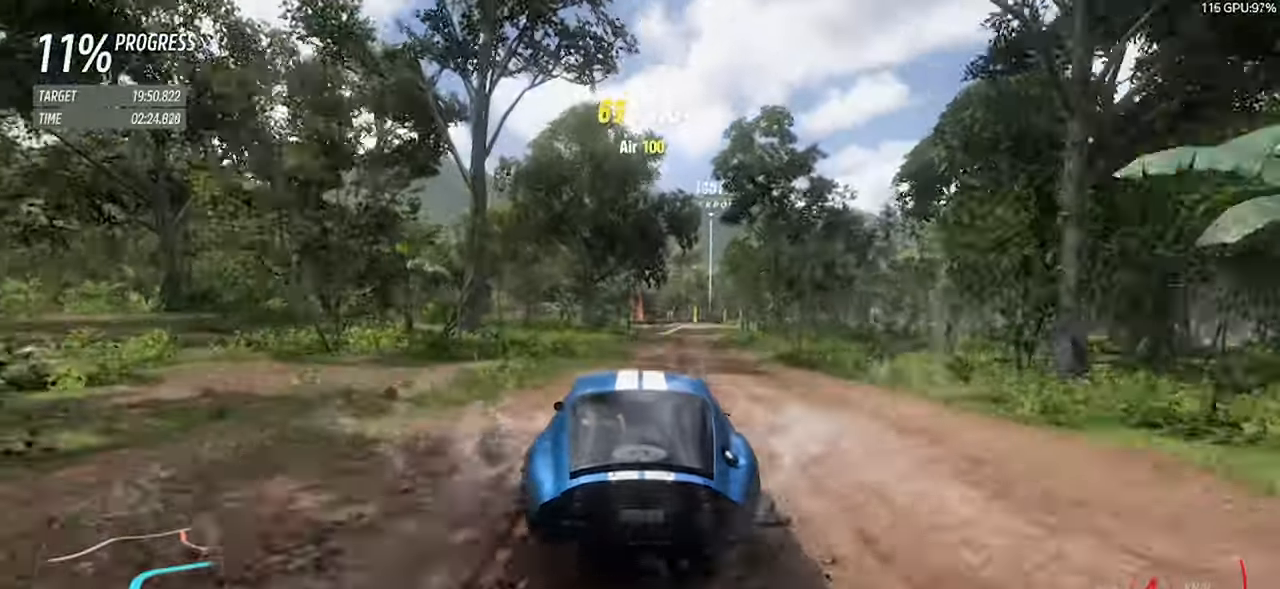
{"keys": ["d", "w"], "events": [[17, "d", "up"], [400, "d", "down"]]}
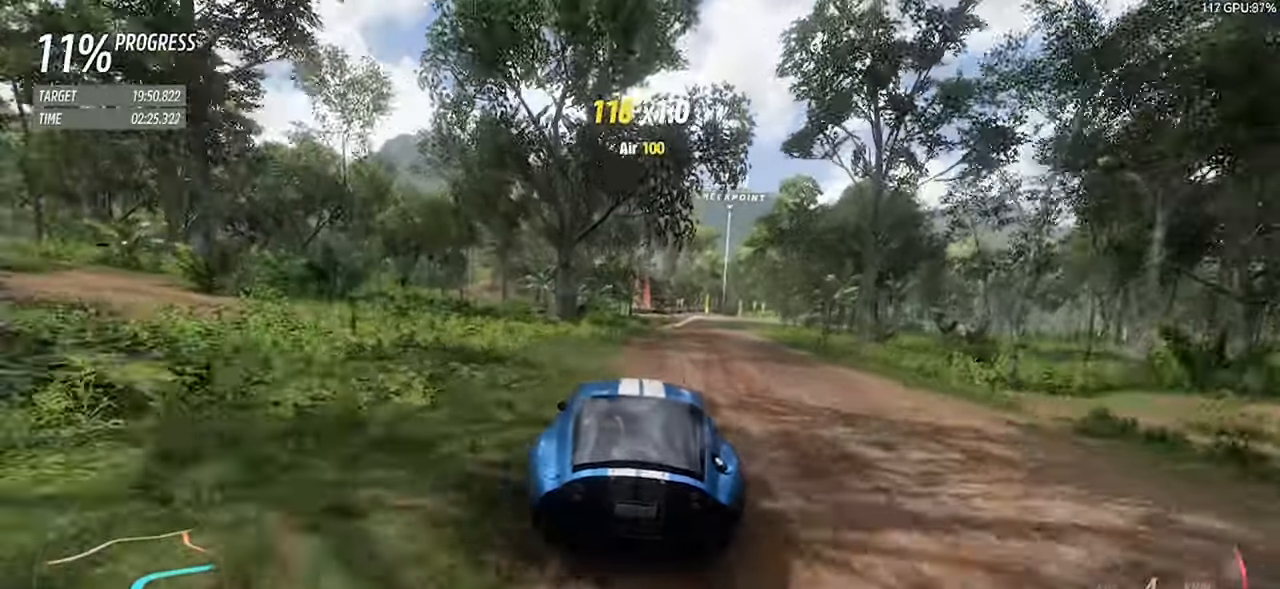
{"keys": ["w"], "events": [[133, "d", "up"], [267, "d", "down"], [367, "d", "up"]]}
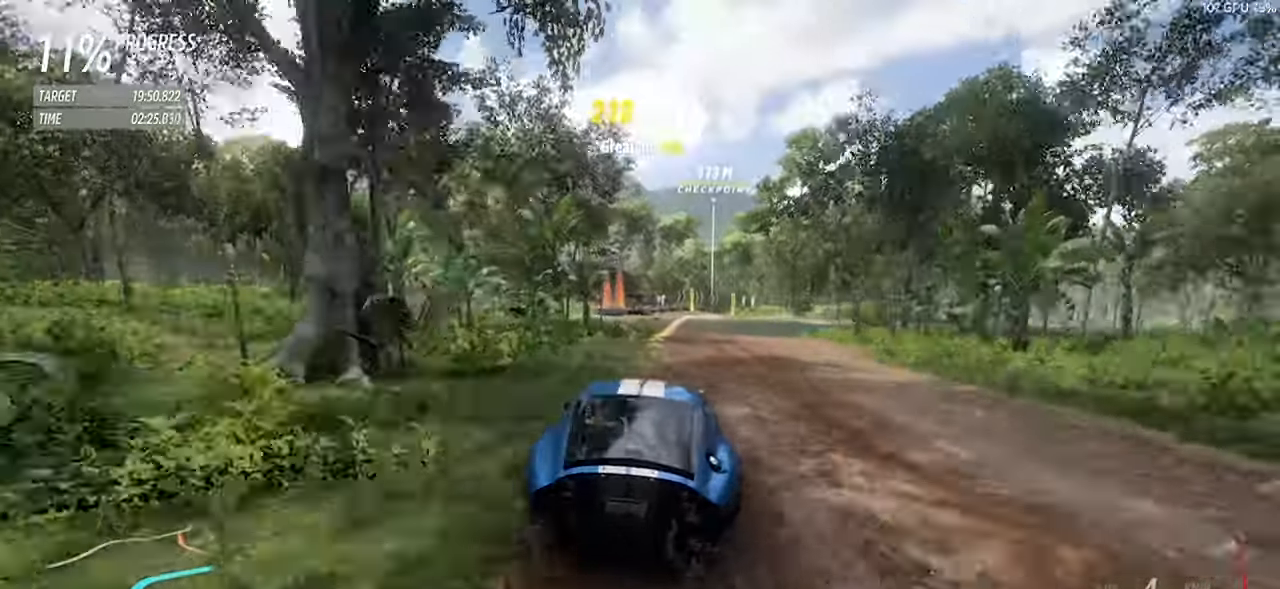
{"keys": ["d", "w"], "events": [[233, "d", "down"]]}